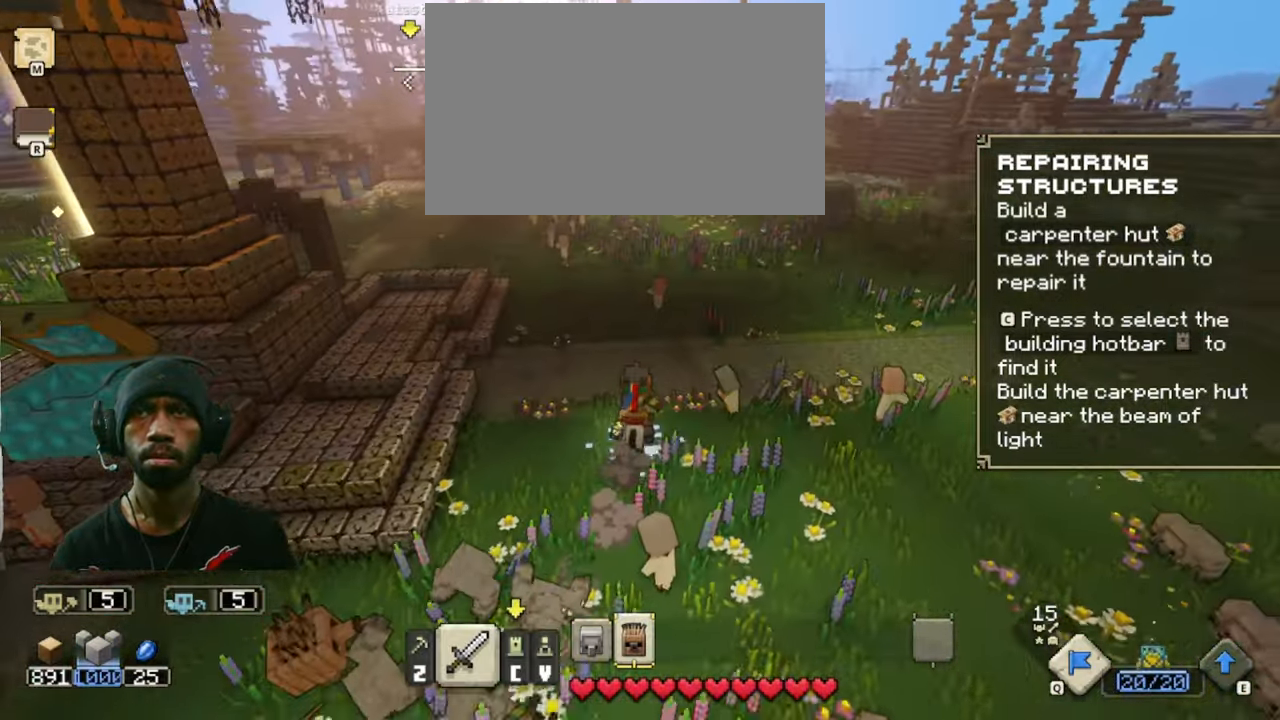
Gameplay with keyboard and mouse; each line is a JSON object with the keys and mouse buttons held at the frame after it. "events" lists presses ("down") and releases ("up") of "1", "2", "3", "4", "5", "a", "alt", "b", "c", "ctrl", "d", "e", "f", "g", "q", "r", "s", "shift", "space", "t", "tab", "v", "w", "x", "z", "mouse_left", "mouse_wheel", "mouse_right", "mouse_mb4" and "mouse_mb5" between this image and that frame as [ms after this image, input, new state], when the widget could be followed in between. "mouse_left", "mouse_wheel", "mouse_right", "mouse_mb4", "mouse_mb5" = the "left", "wheel", "right", "mb4", "mb5" buttons of the "mouse" list. No other keys are recorded. "wheel" means that the mouse wheel is clicked or scrolled. Mouse movement is not recorded.
{"keys": ["d", "w"], "mouse": [], "events": [[50, "d", "down"]]}
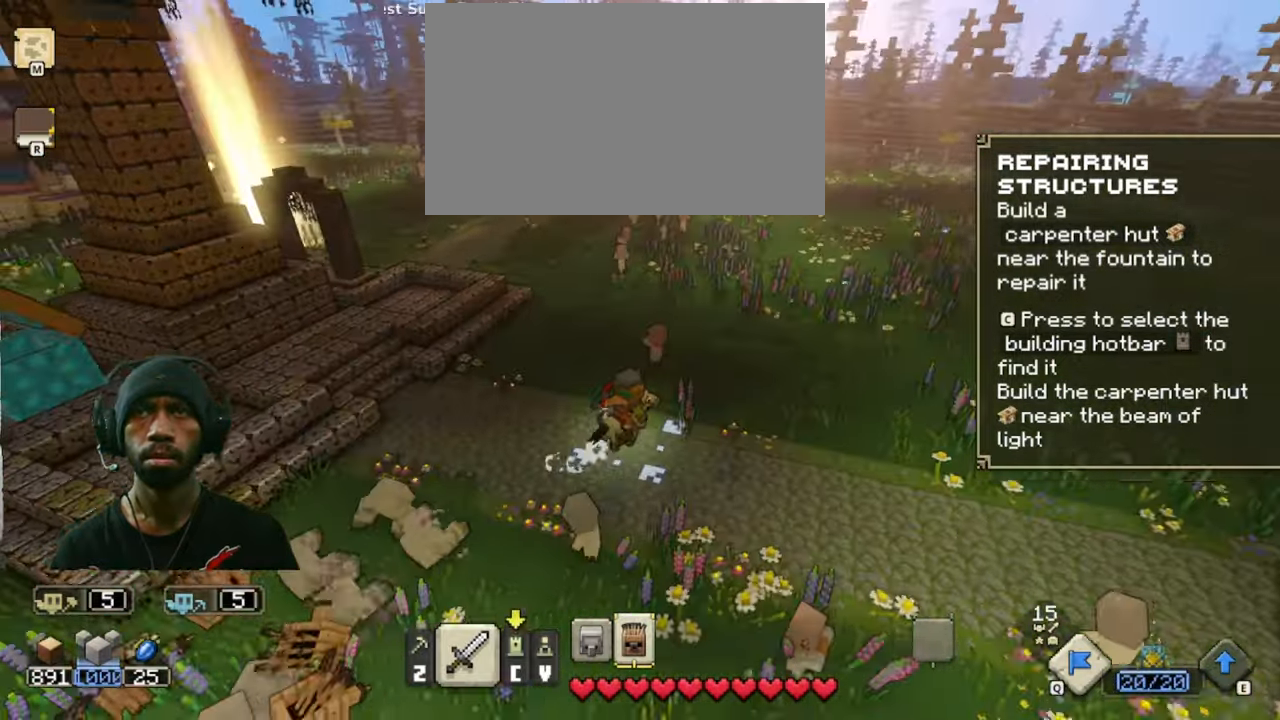
{"keys": ["d", "w"], "mouse": [], "events": []}
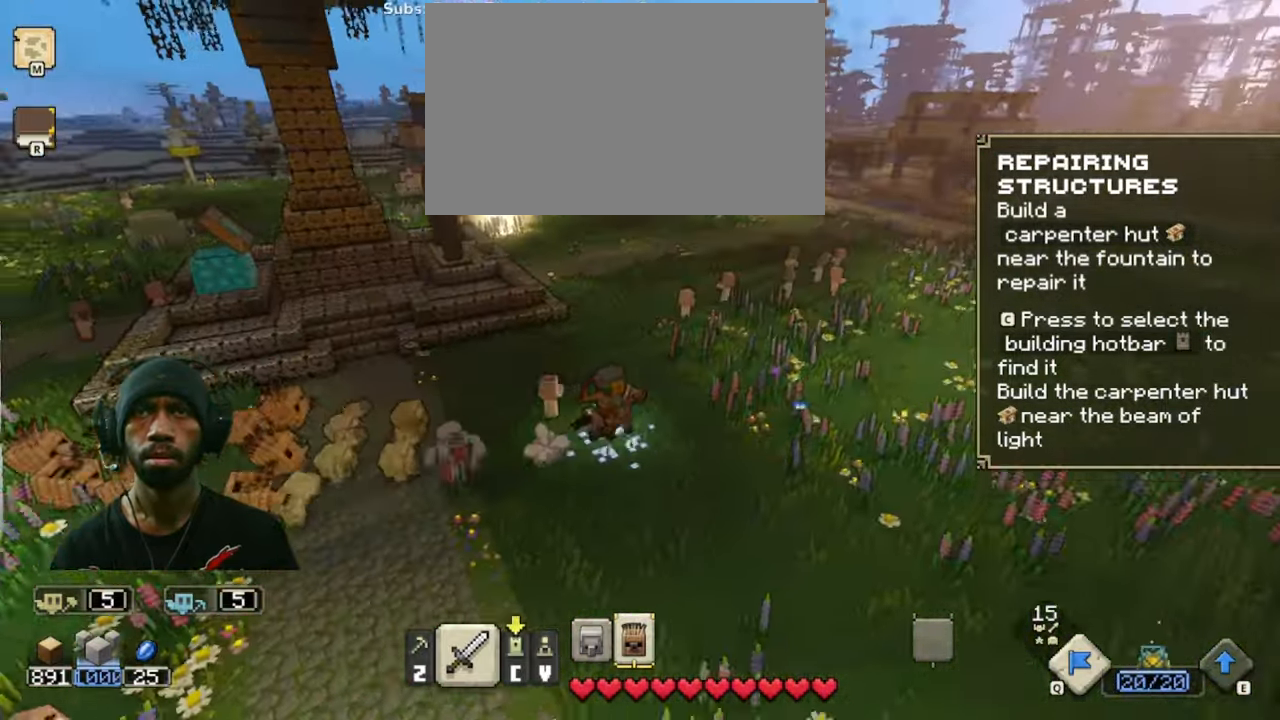
{"keys": ["d", "w"], "mouse": [], "events": []}
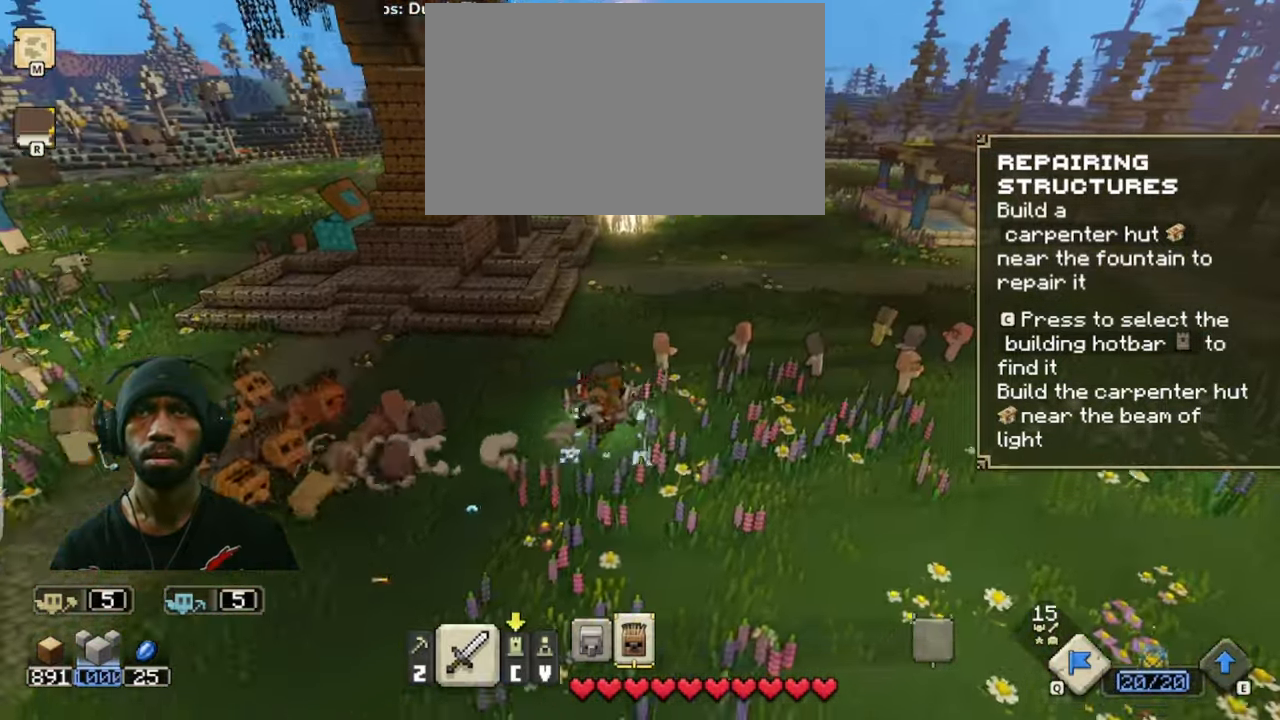
{"keys": ["d"], "mouse": [], "events": [[66, "w", "up"]]}
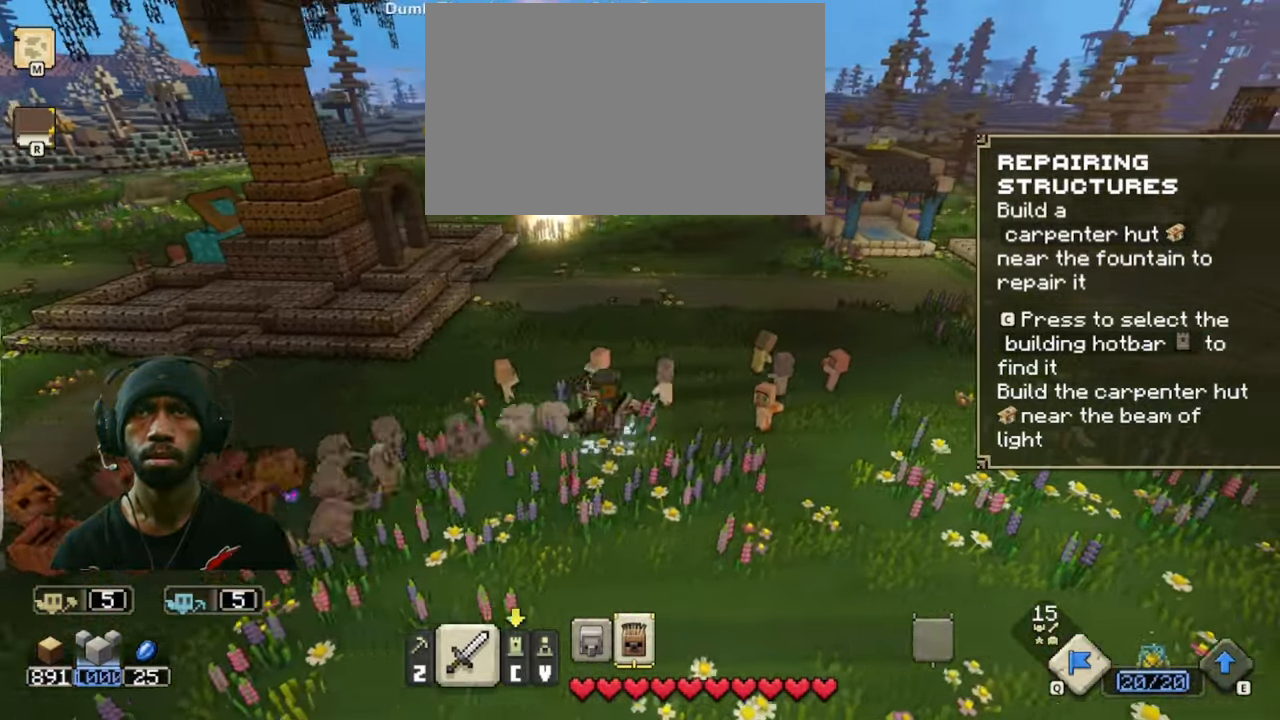
{"keys": [], "mouse": [], "events": [[150, "a", "down"], [216, "a", "up"], [333, "d", "up"]]}
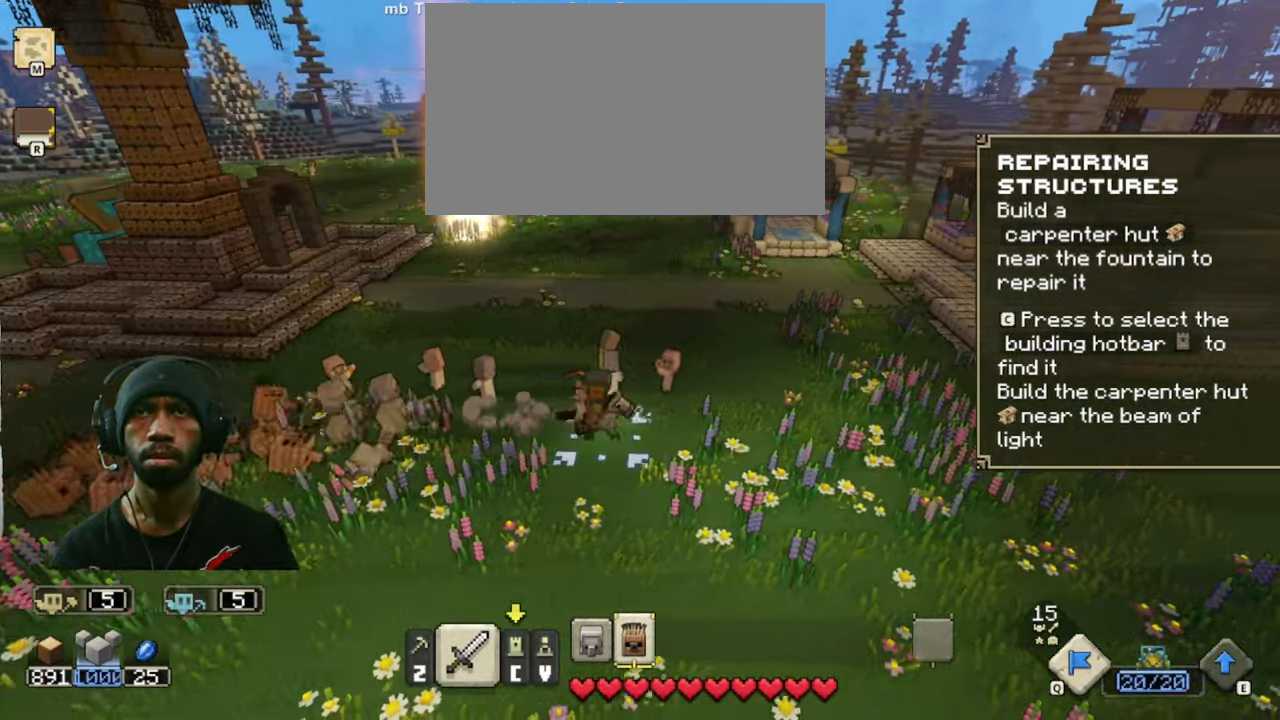
{"keys": [], "mouse": [], "events": []}
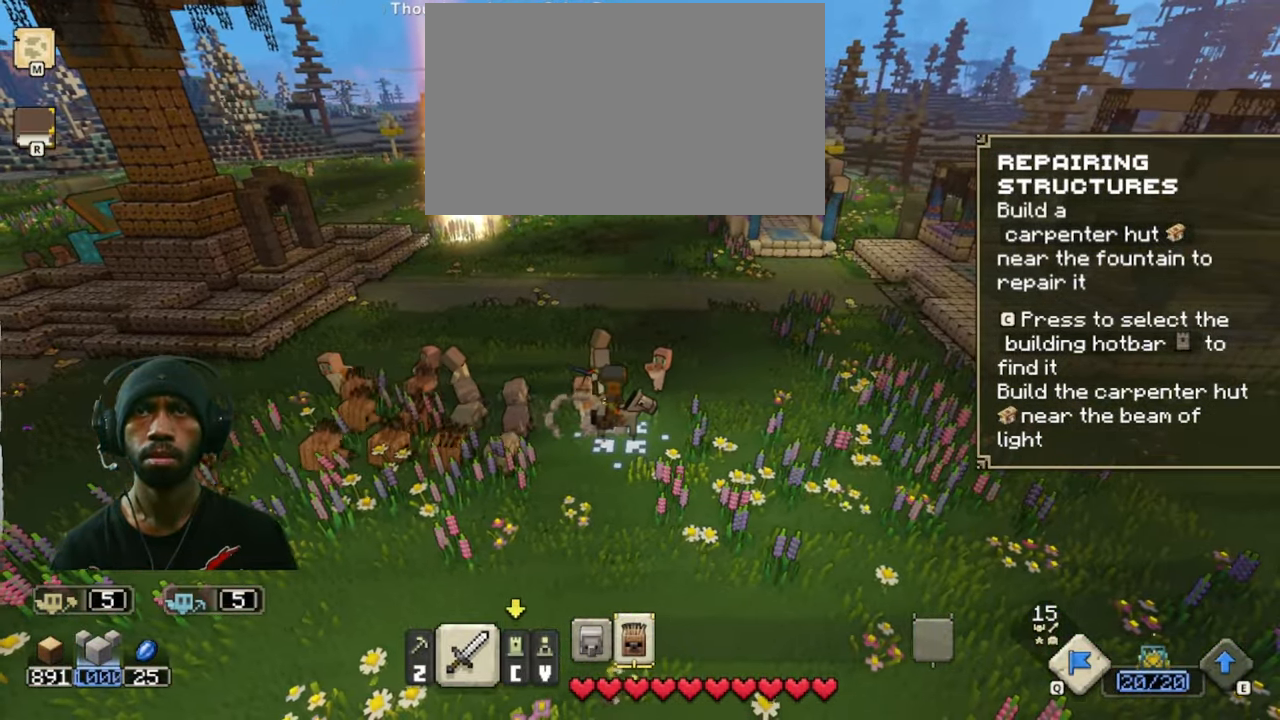
{"keys": [], "mouse": [], "events": []}
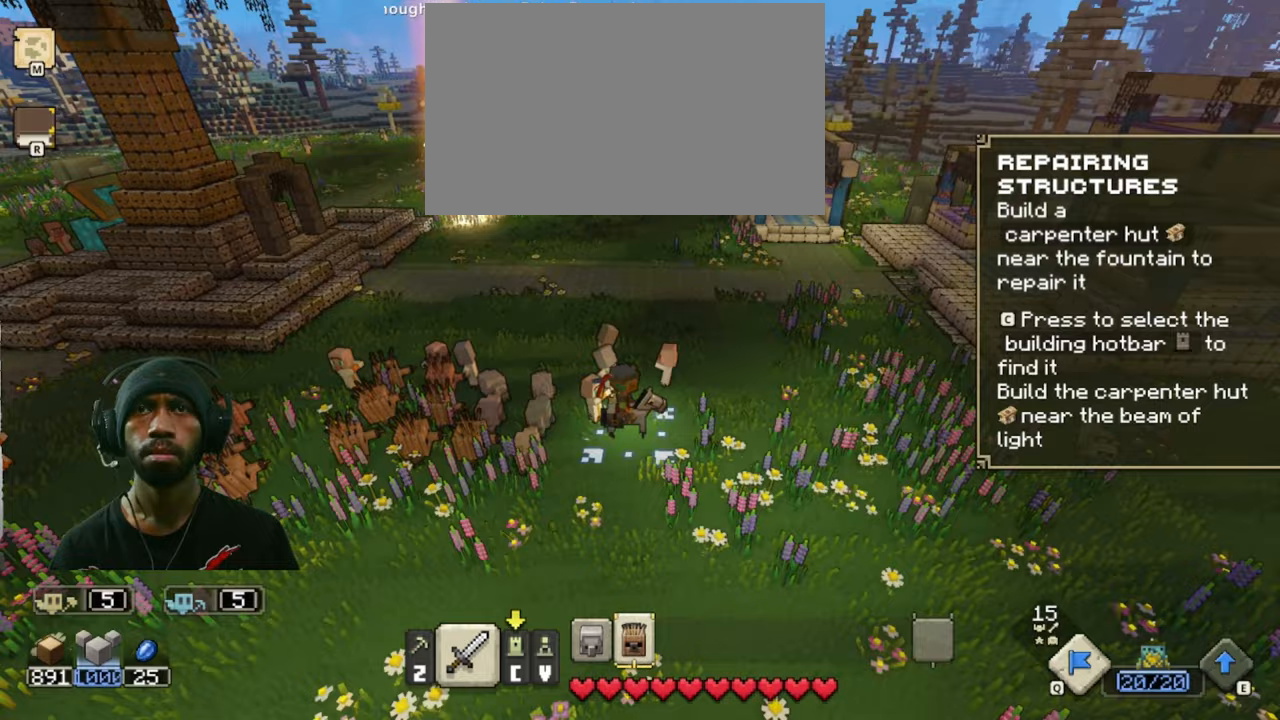
{"keys": ["a"], "mouse": [], "events": [[167, "a", "down"]]}
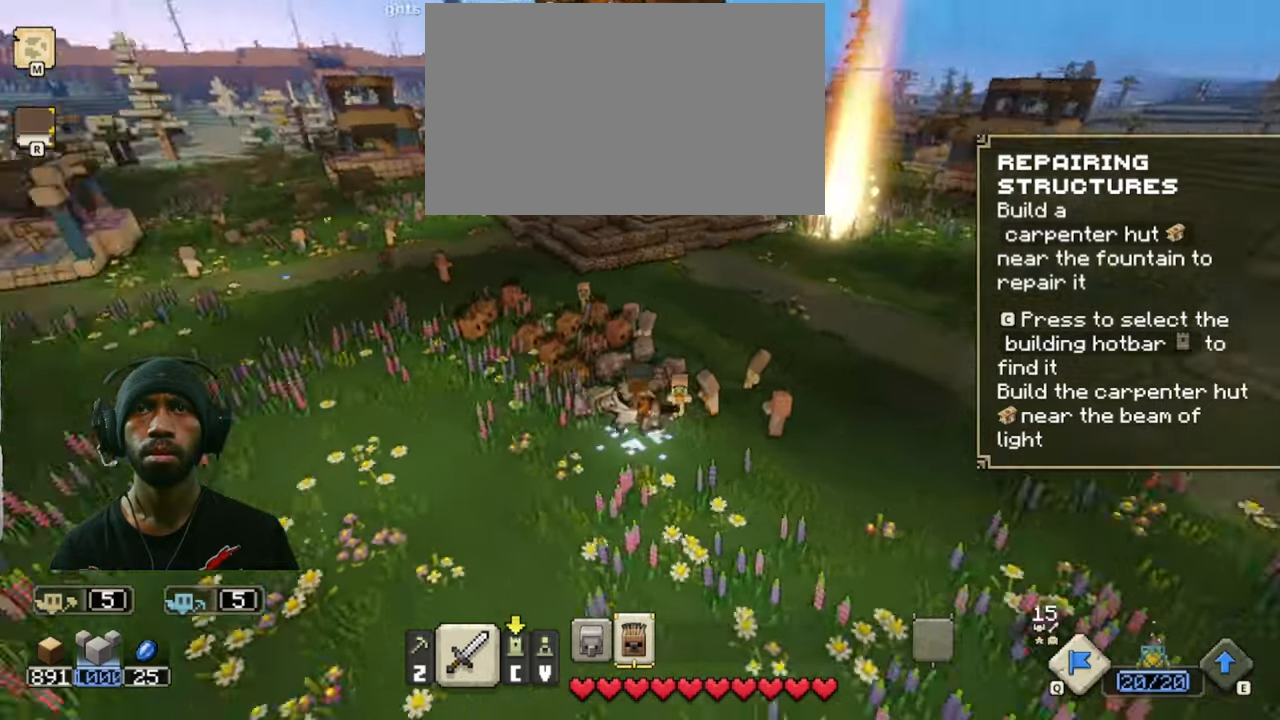
{"keys": [], "mouse": [], "events": [[217, "a", "up"]]}
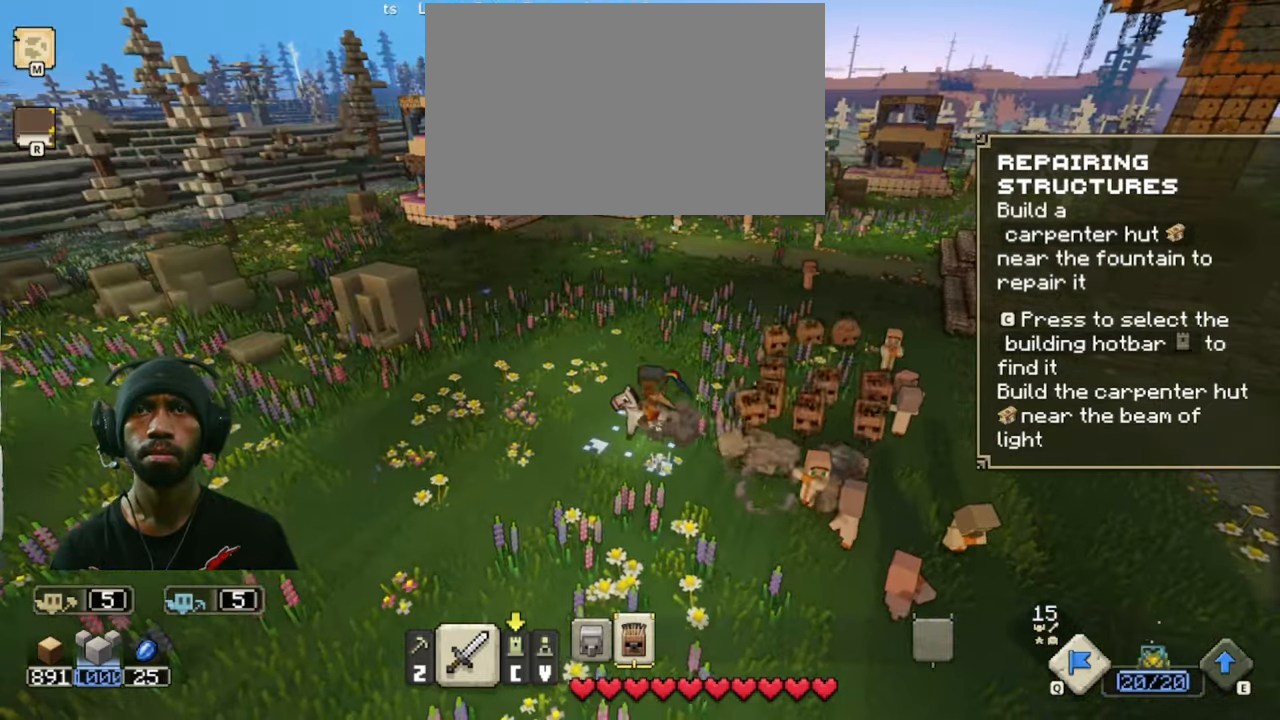
{"keys": [], "mouse": [], "events": []}
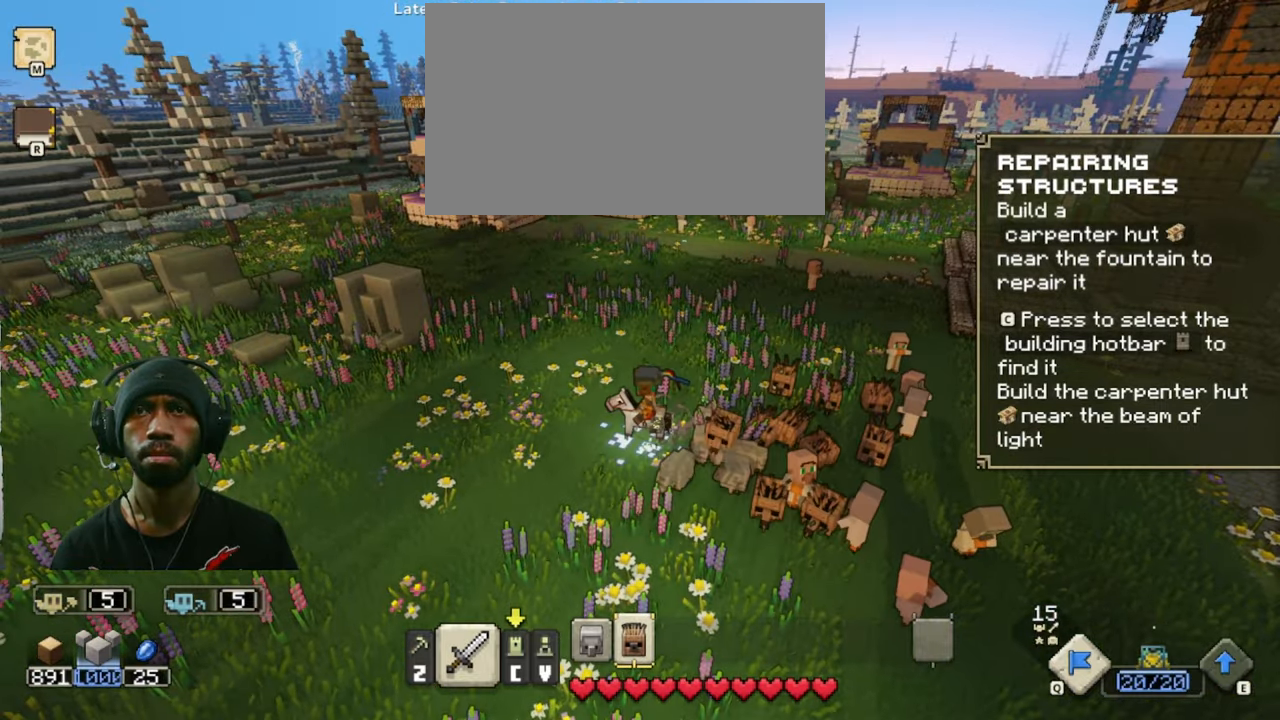
{"keys": [], "mouse": [], "events": []}
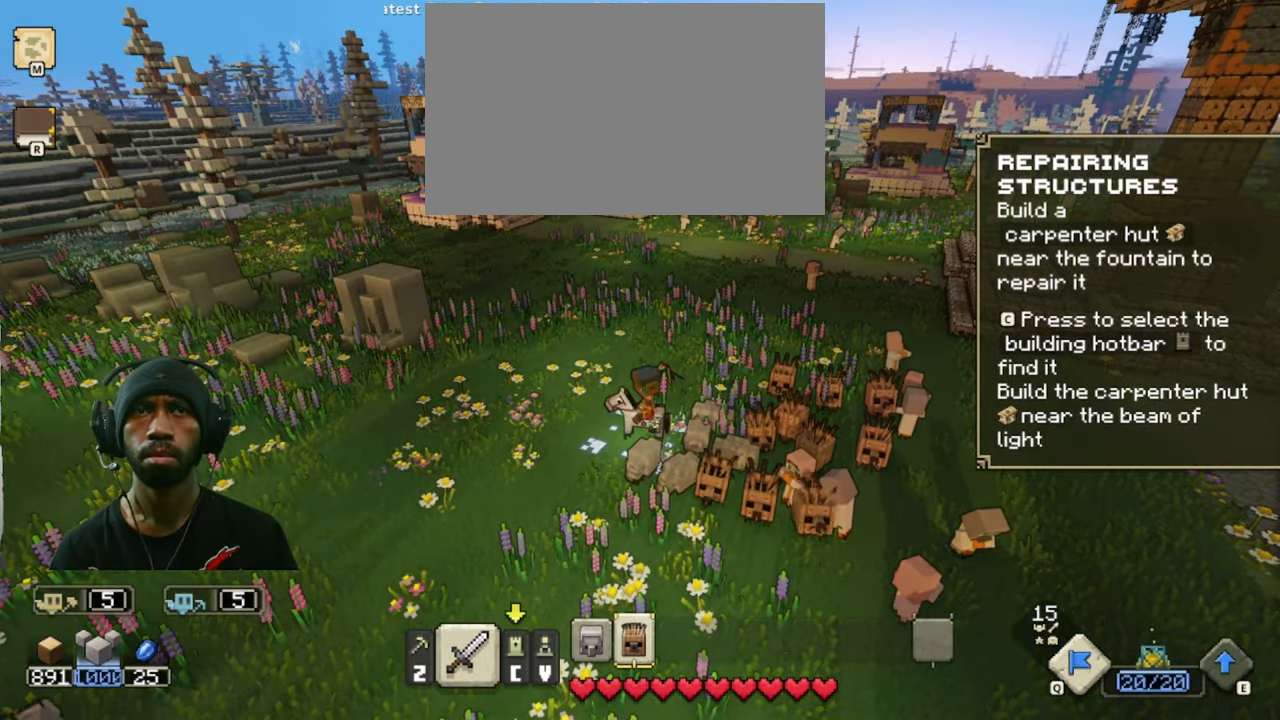
{"keys": ["w"], "mouse": [], "events": [[167, "w", "down"]]}
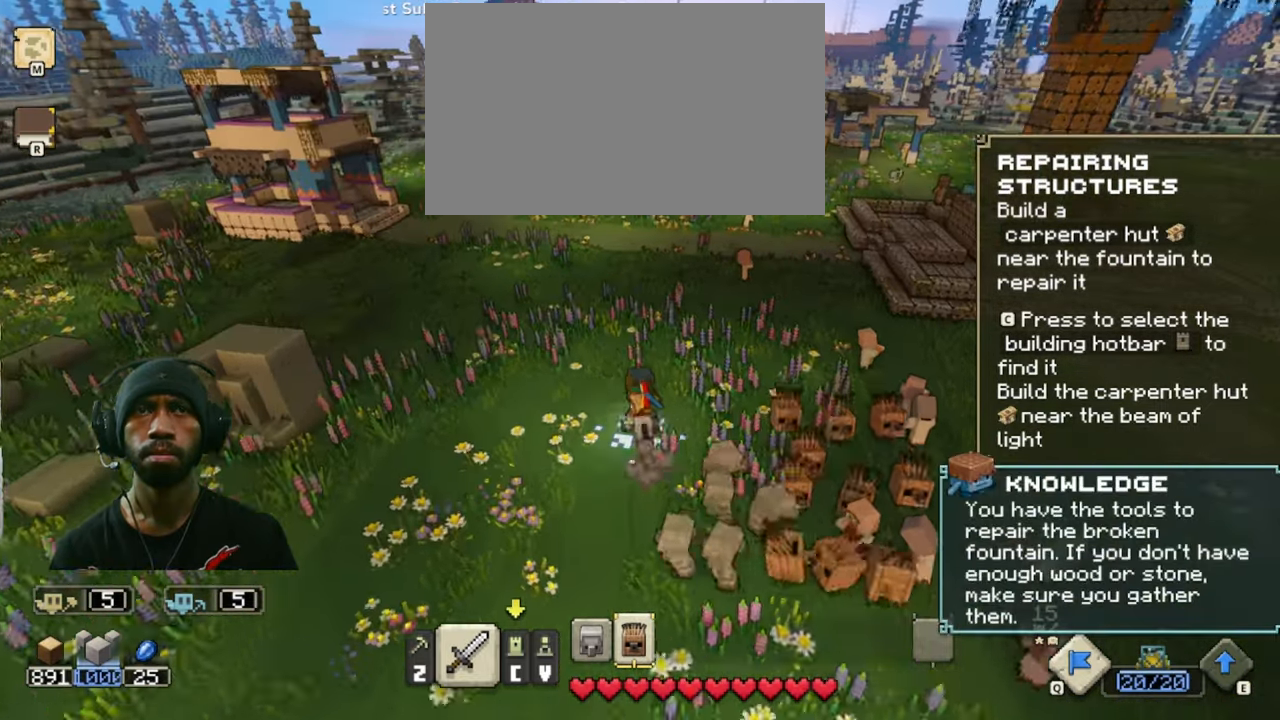
{"keys": [], "mouse": [], "events": [[283, "w", "up"]]}